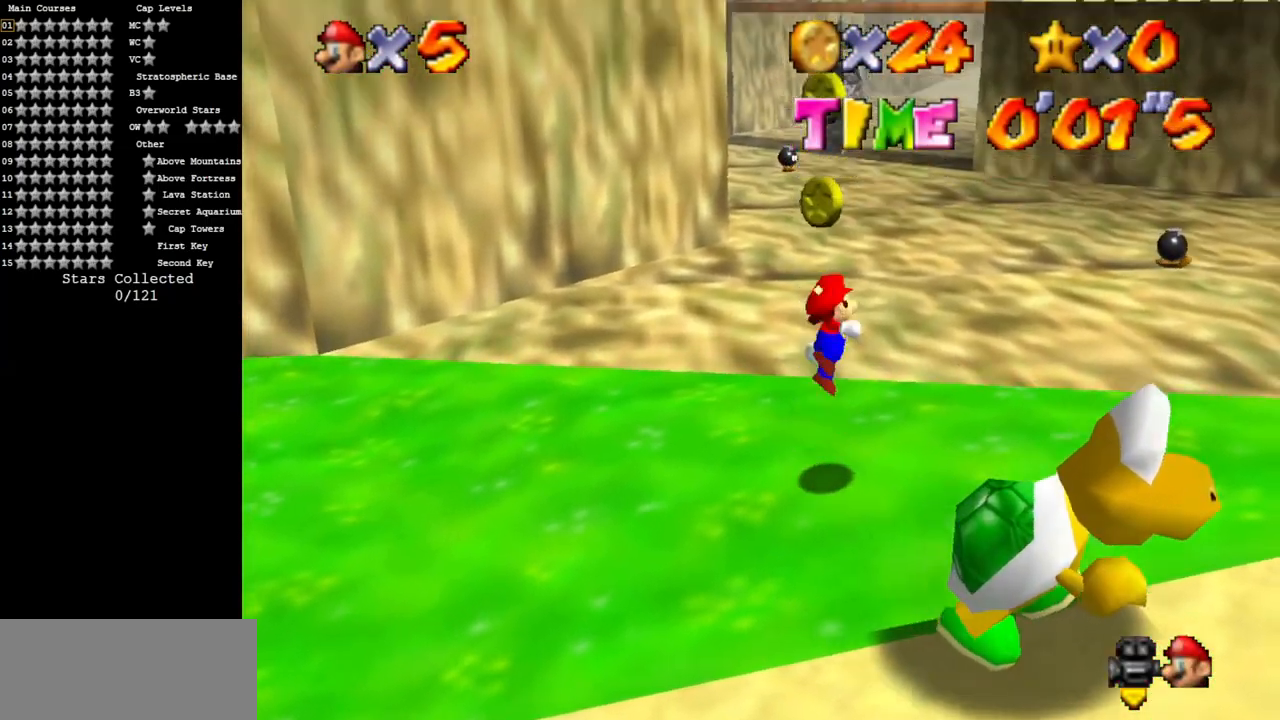
Gameplay with a controller (Nintendo layout); each line is a JSON object with the inputs held at the frame after it. "events" lists button and stick changes between this image and that frame as [ms after this image, input, new state], when the widget could be followed in between. Not read: L3 R3.
{"buttons": [], "left_stick": "up", "events": [[100, "left_stick", "down"], [183, "A", "up"], [350, "left_stick", "left"], [417, "left_stick", "up"]]}
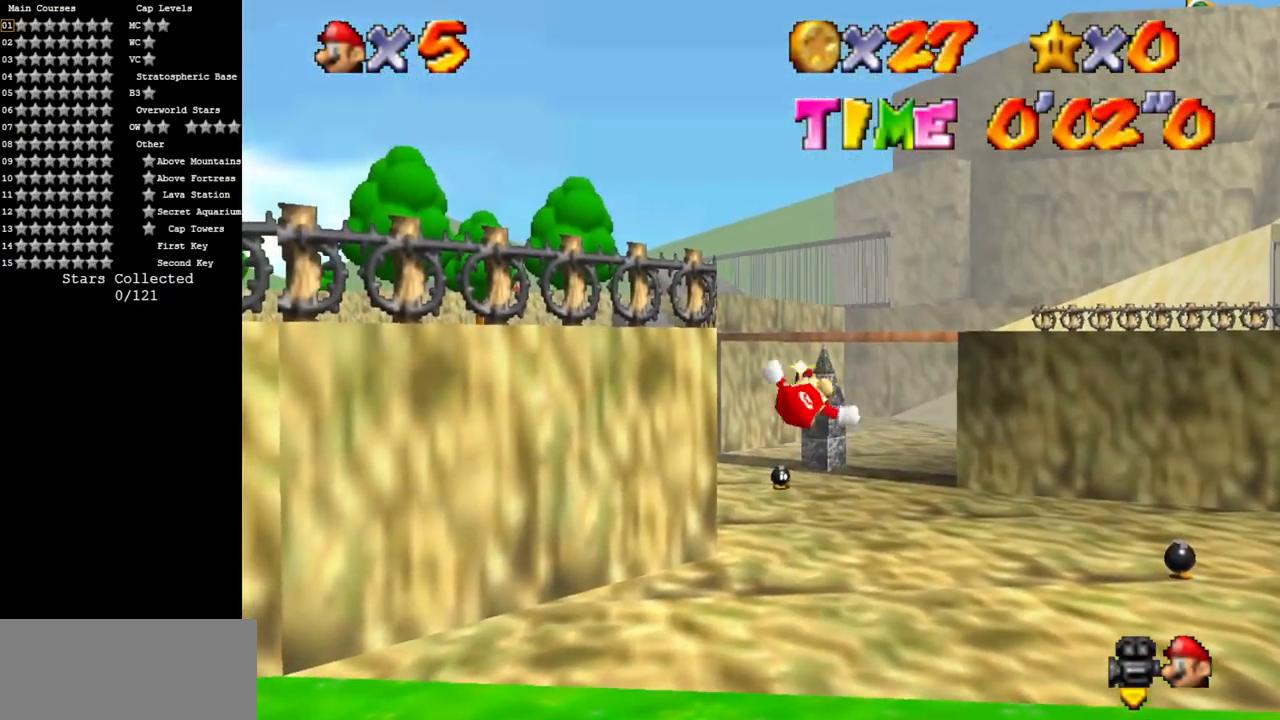
{"buttons": ["B"], "left_stick": "up", "events": [[401, "B", "down"]]}
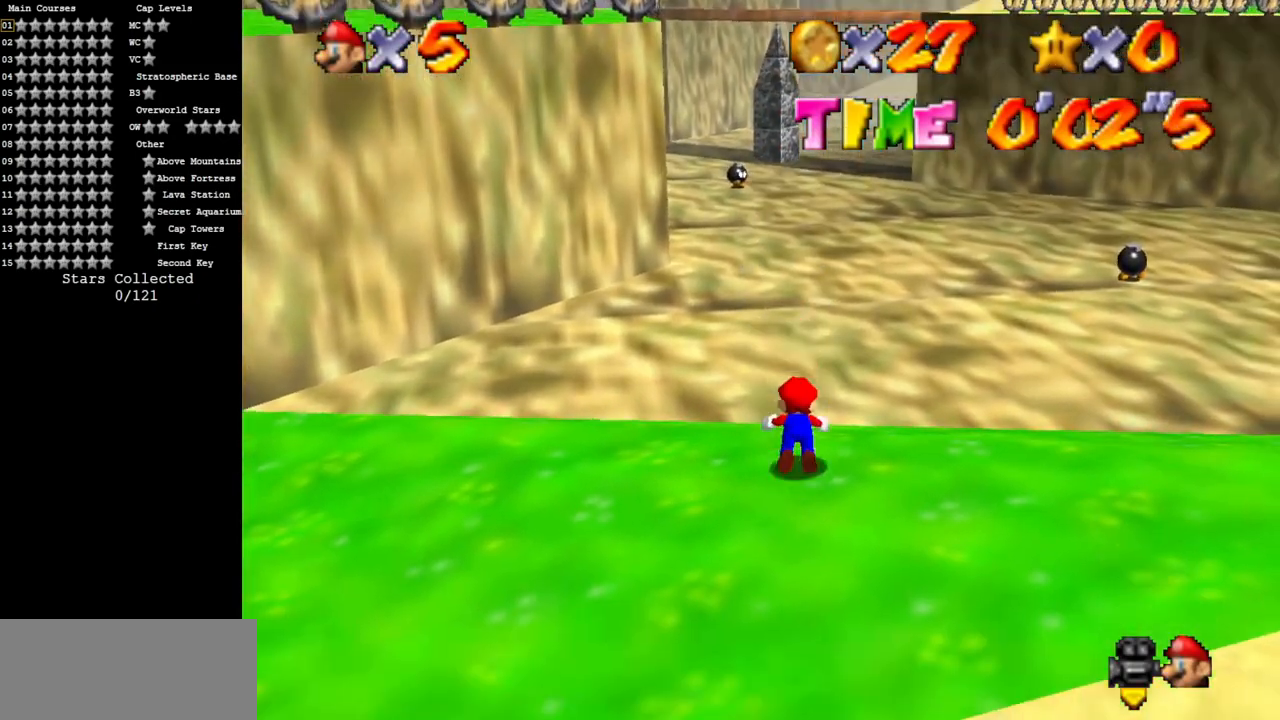
{"buttons": [], "left_stick": "up", "events": [[50, "A", "down"], [50, "B", "up"], [167, "A", "up"]]}
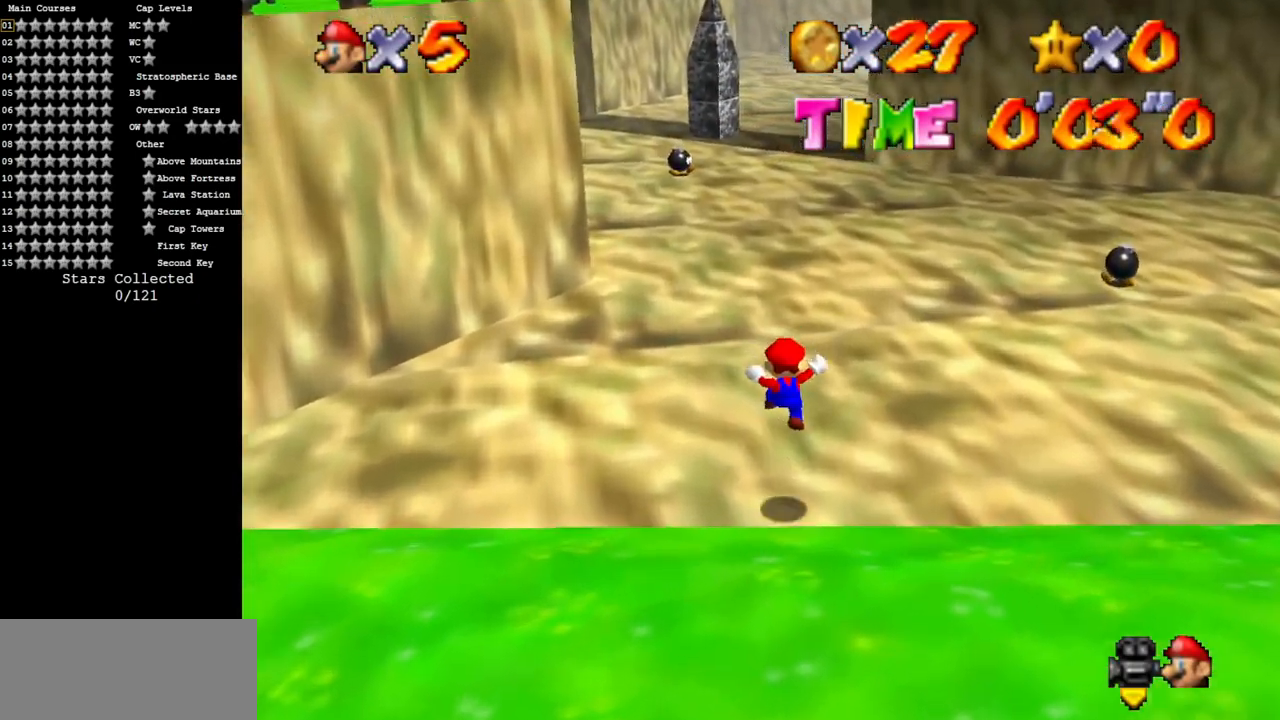
{"buttons": [], "left_stick": "up", "events": [[250, "B", "down"], [367, "B", "up"]]}
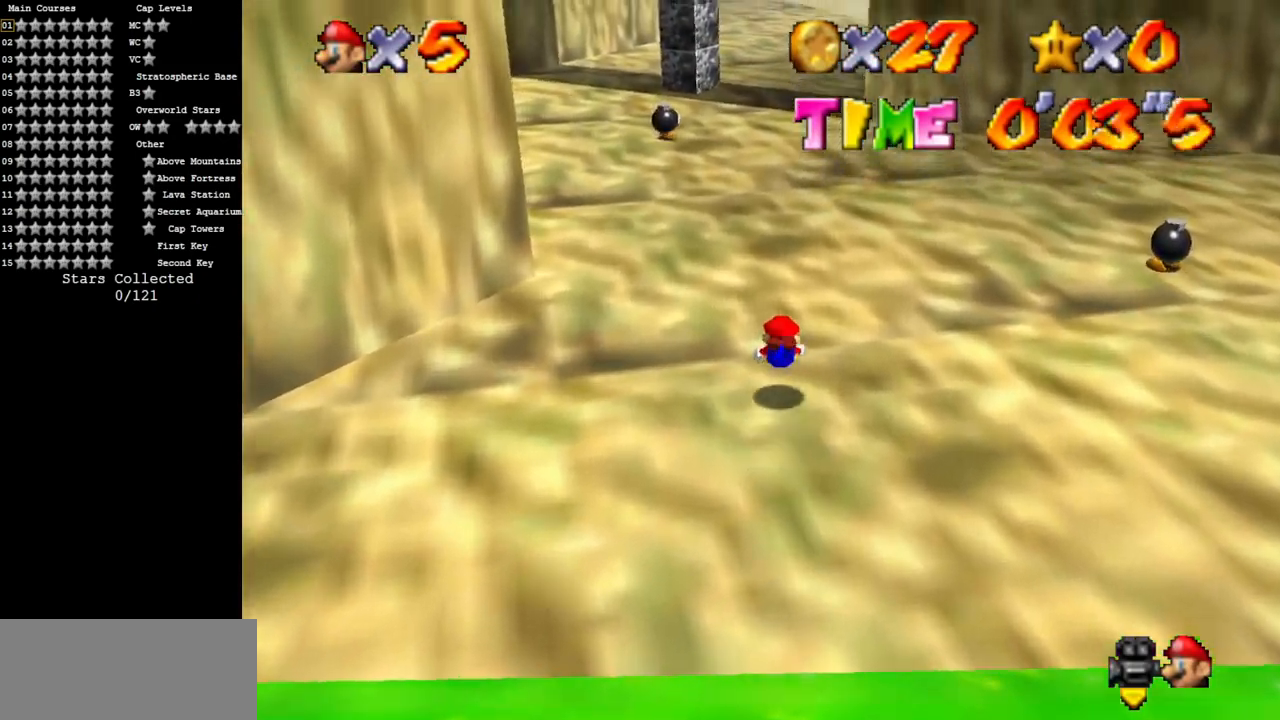
{"buttons": ["A"], "left_stick": "up", "events": [[150, "A", "down"]]}
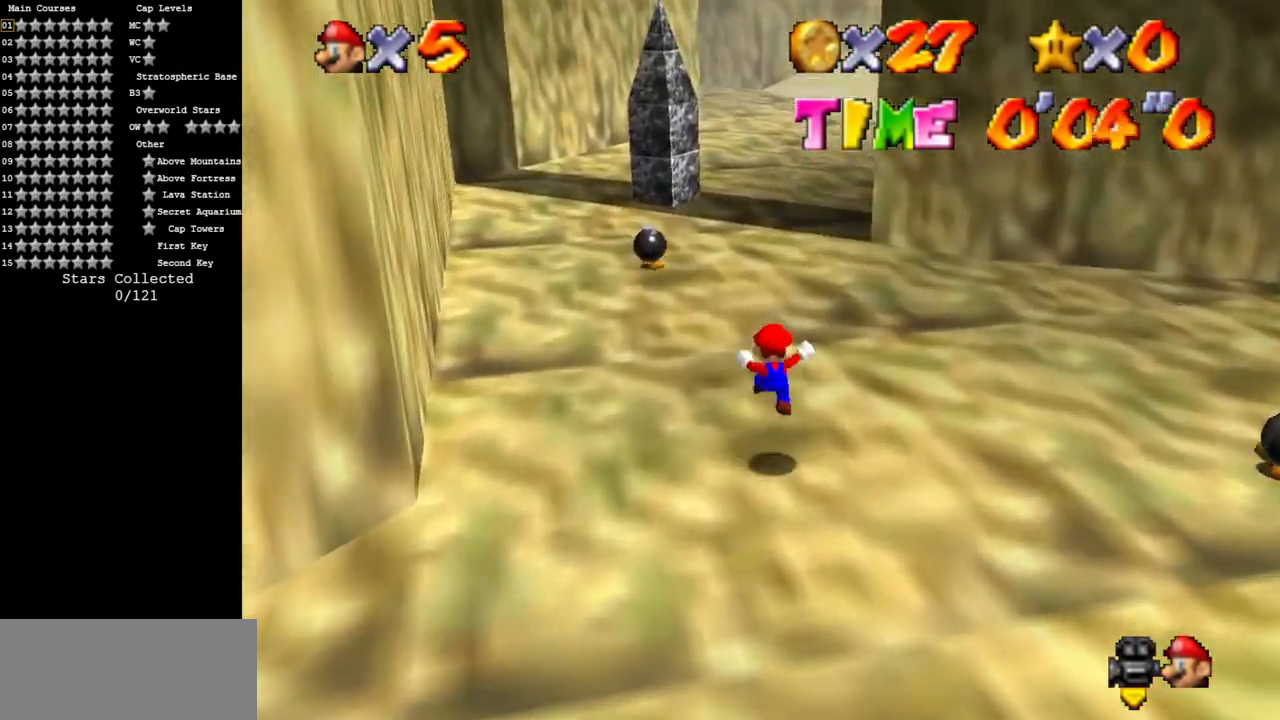
{"buttons": [], "left_stick": "up", "events": [[117, "left_stick", "down"], [250, "A", "up"], [250, "left_stick", "up"]]}
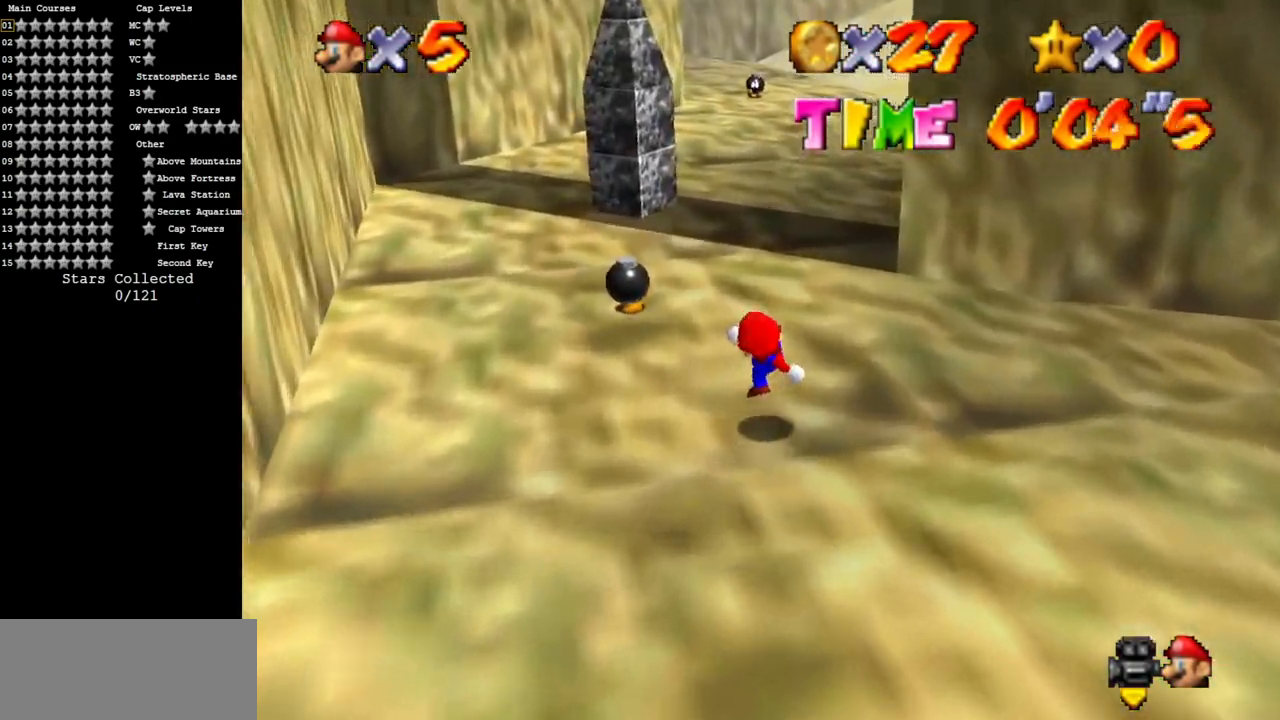
{"buttons": [], "left_stick": "up", "events": [[84, "A", "down"], [84, "B", "down"], [184, "A", "up"], [184, "B", "up"]]}
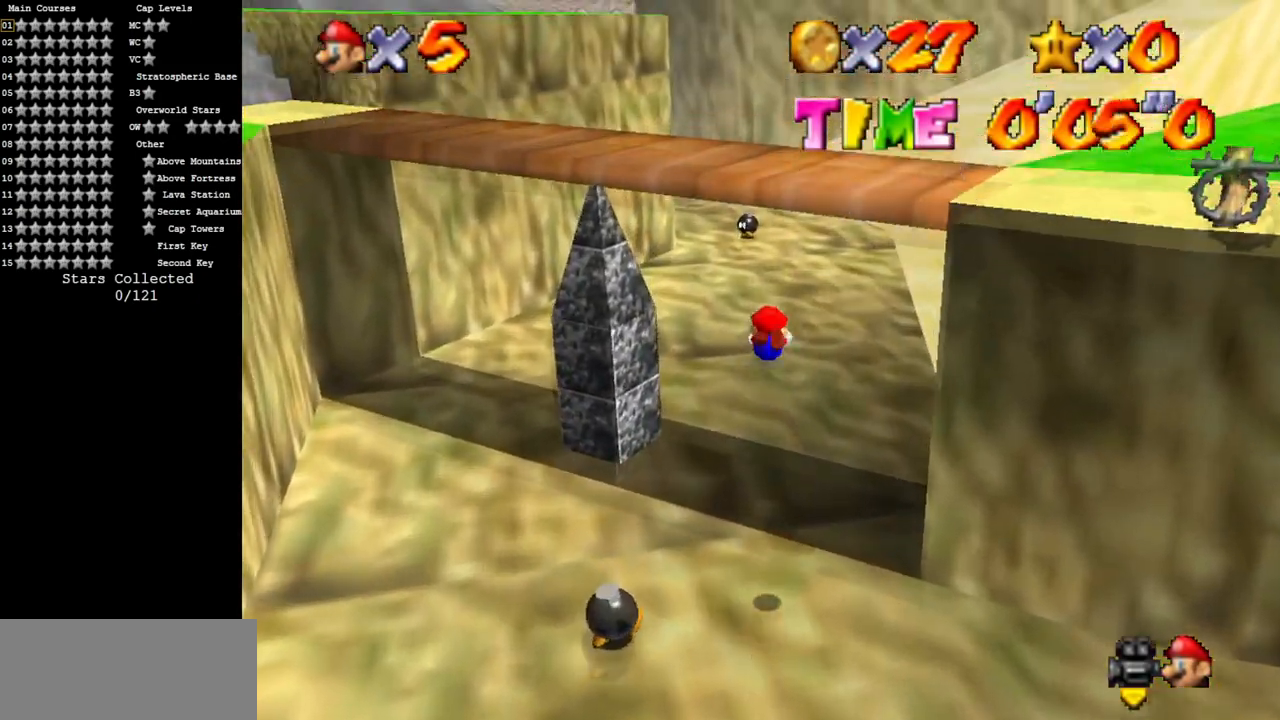
{"buttons": [], "left_stick": "up", "events": []}
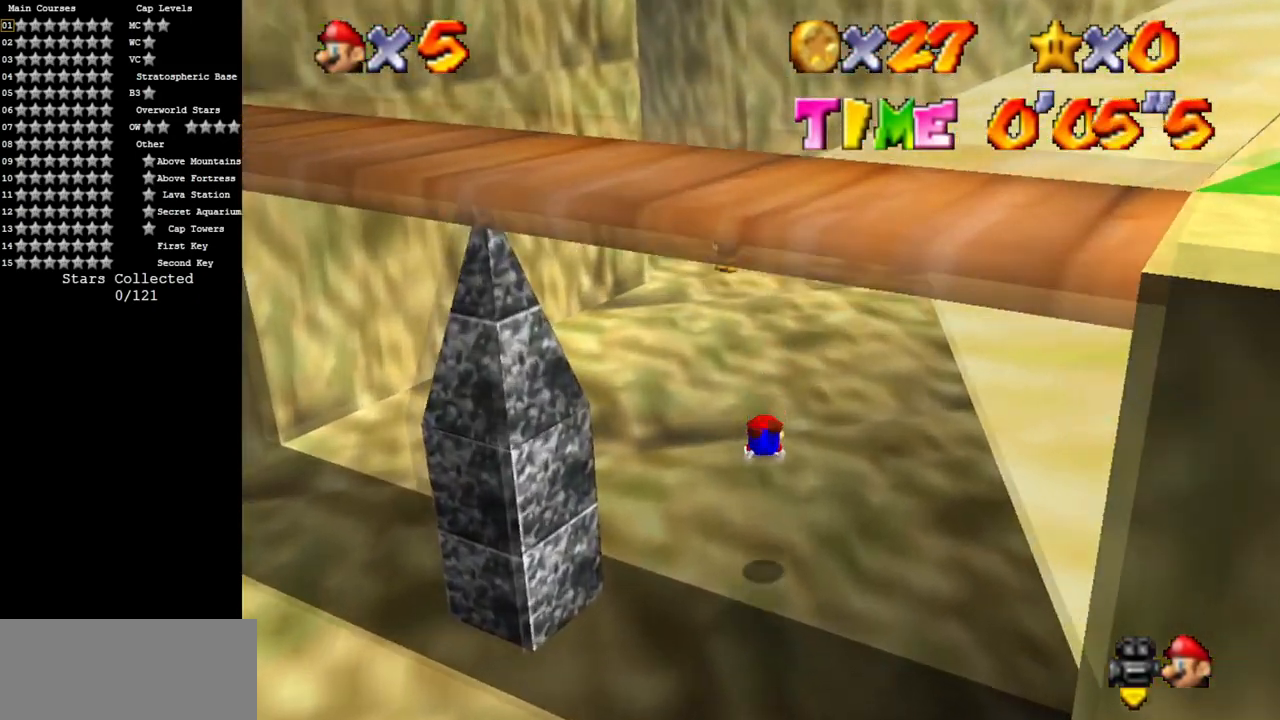
{"buttons": ["C_DOWN", "C_LEFT"], "left_stick": "up", "events": [[167, "A", "down"], [267, "A", "up"], [417, "C_DOWN", "down"], [417, "C_LEFT", "down"]]}
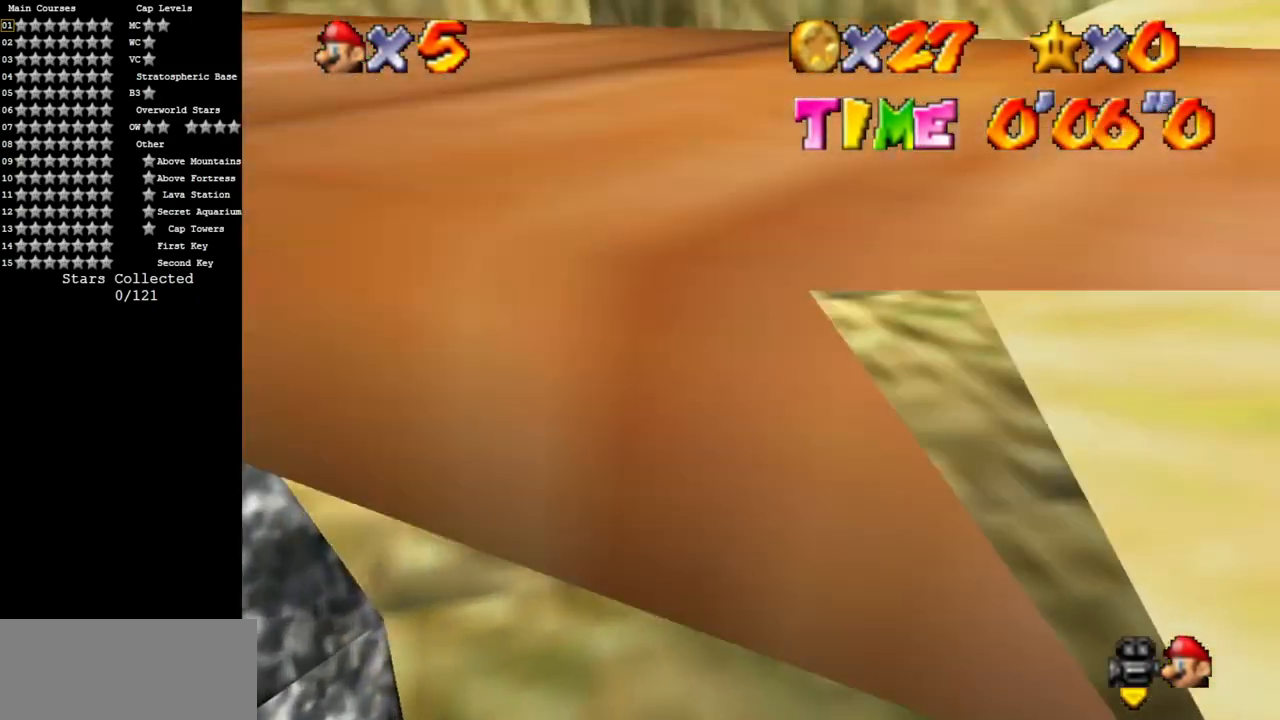
{"buttons": [], "left_stick": "up", "events": [[16, "C_DOWN", "up"], [33, "C_LEFT", "up"], [167, "C_LEFT", "down"], [367, "C_LEFT", "up"]]}
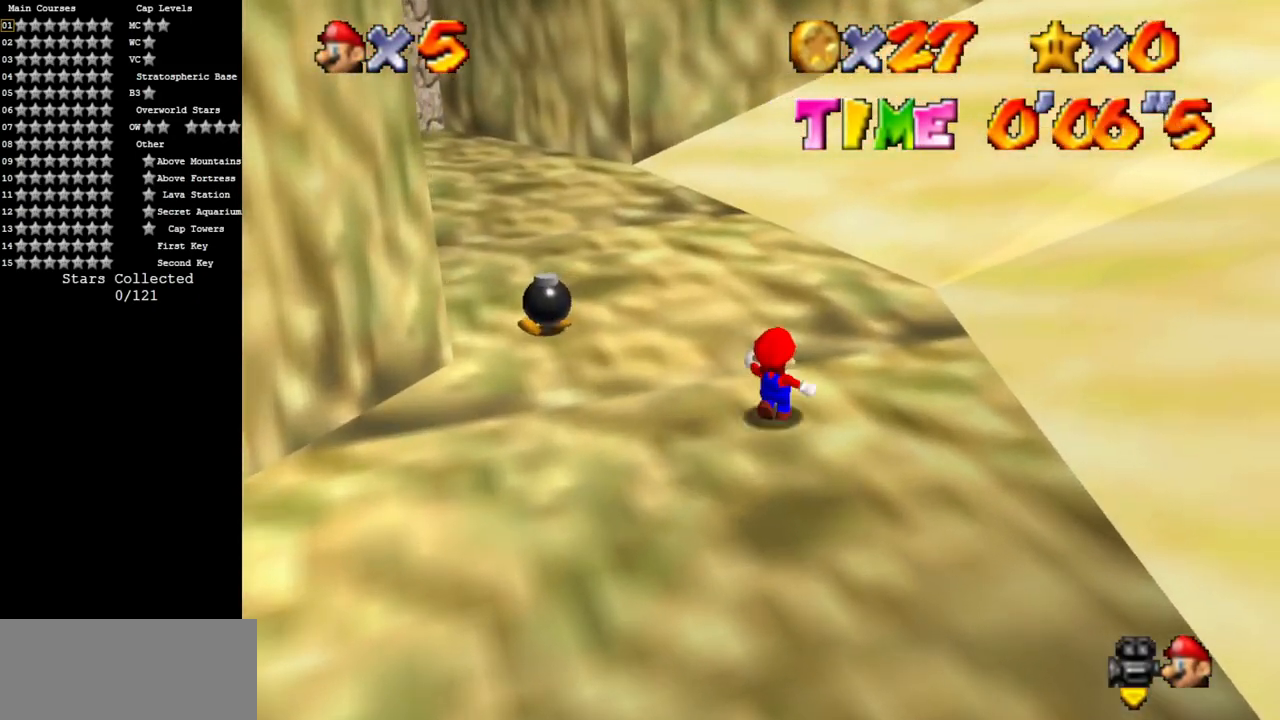
{"buttons": ["A"], "left_stick": "up", "events": [[117, "left_stick", "up-right"], [250, "Z", "down"], [317, "A", "down"], [334, "left_stick", "up"], [367, "Z", "up"]]}
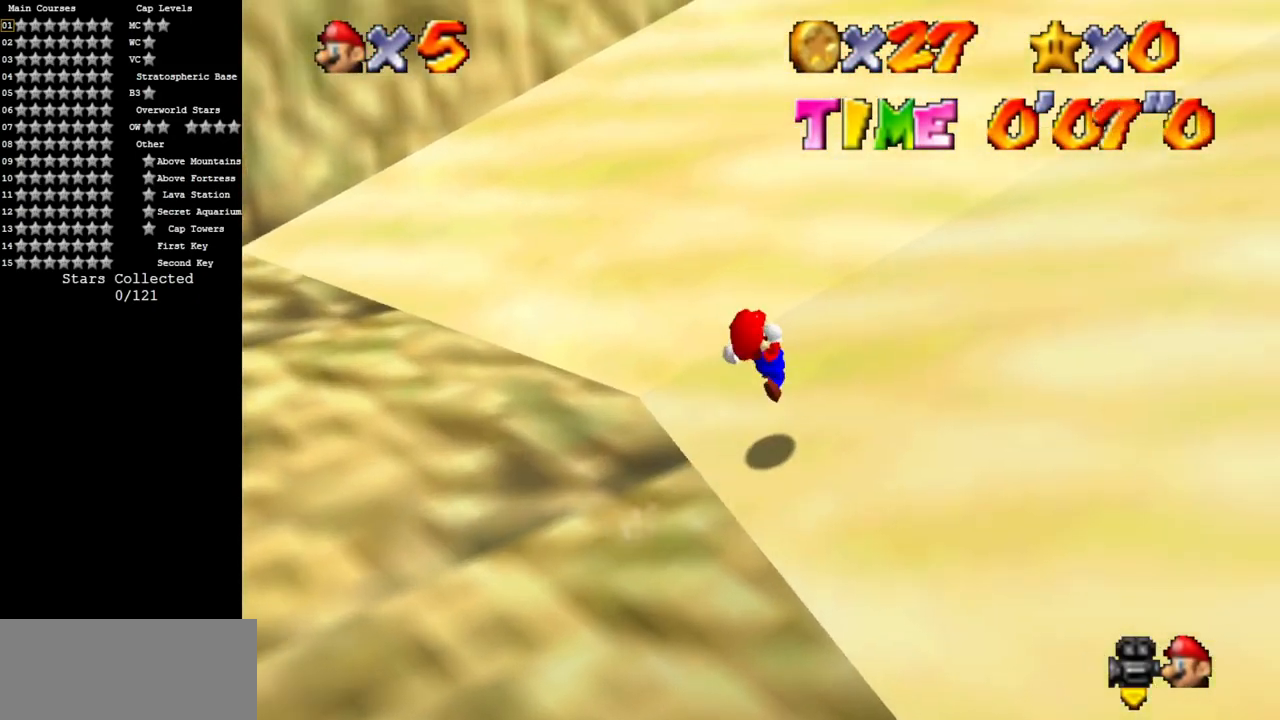
{"buttons": ["A"], "left_stick": "up", "events": []}
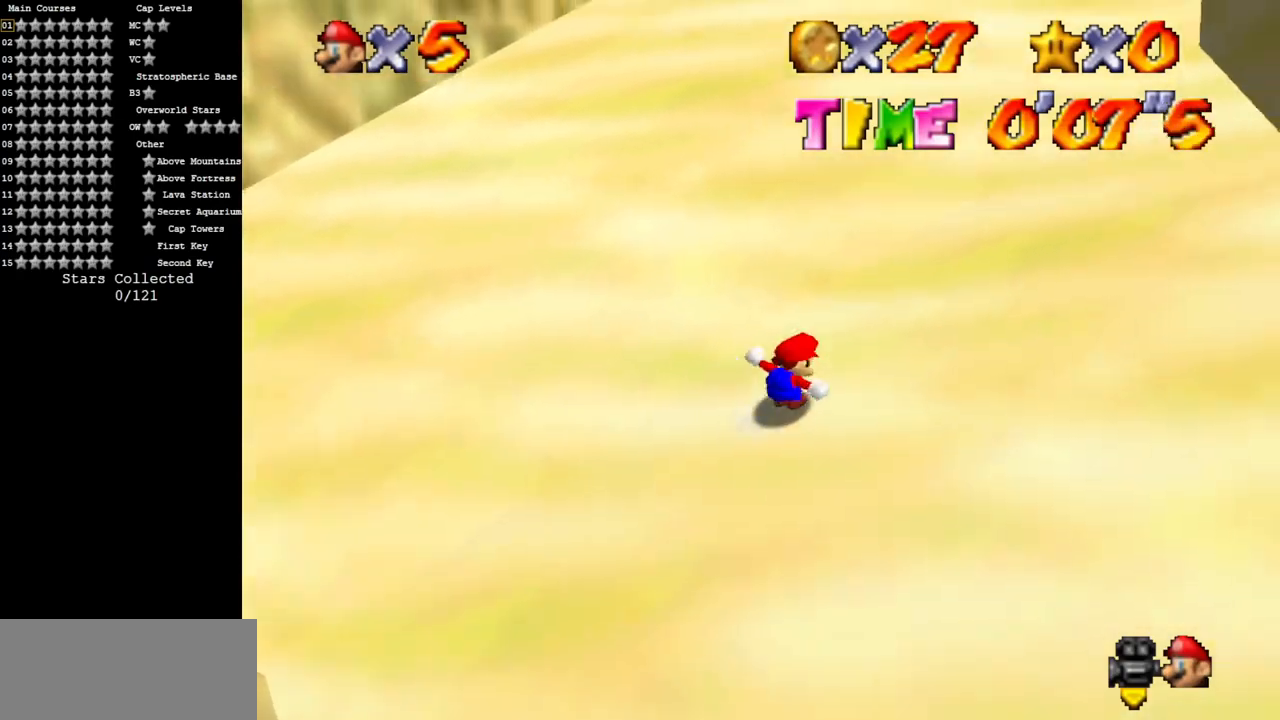
{"buttons": ["A"], "left_stick": "up", "events": []}
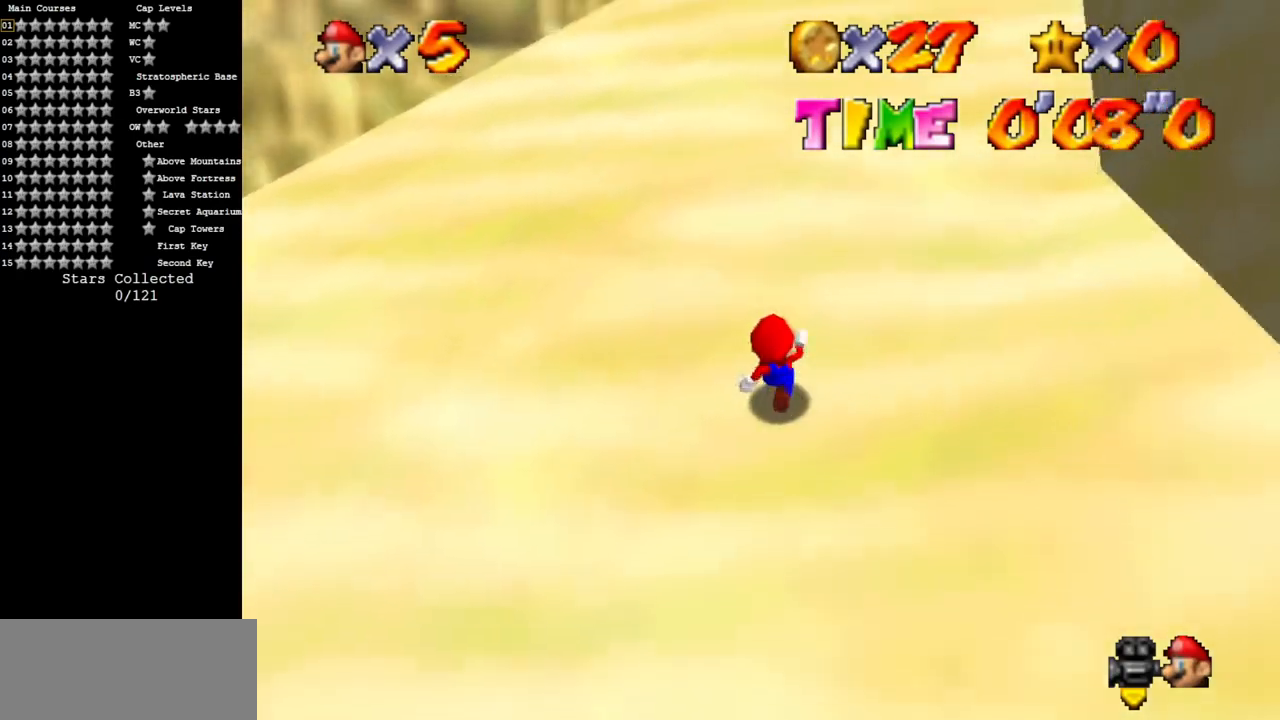
{"buttons": ["A"], "left_stick": "up", "events": [[283, "B", "down"], [450, "B", "up"]]}
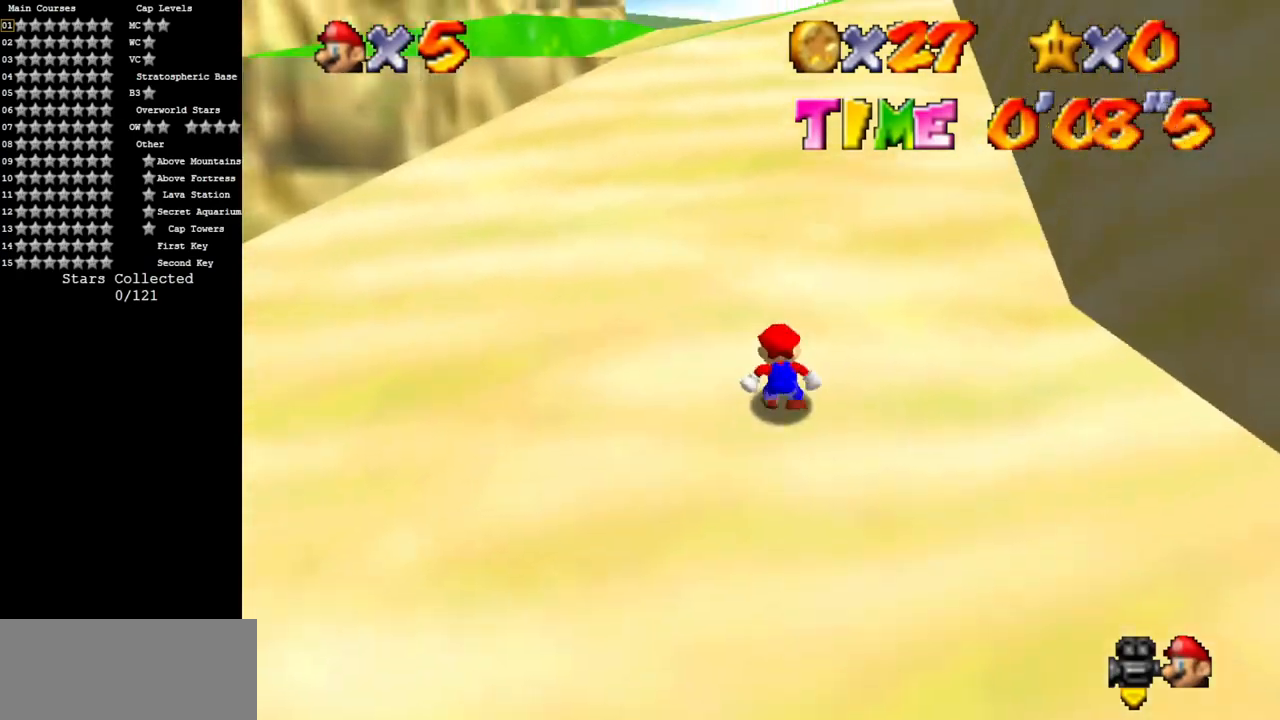
{"buttons": ["A", "B"], "left_stick": "up-left", "events": [[67, "B", "down"], [184, "B", "up"], [250, "left_stick", "up-left"], [367, "B", "down"]]}
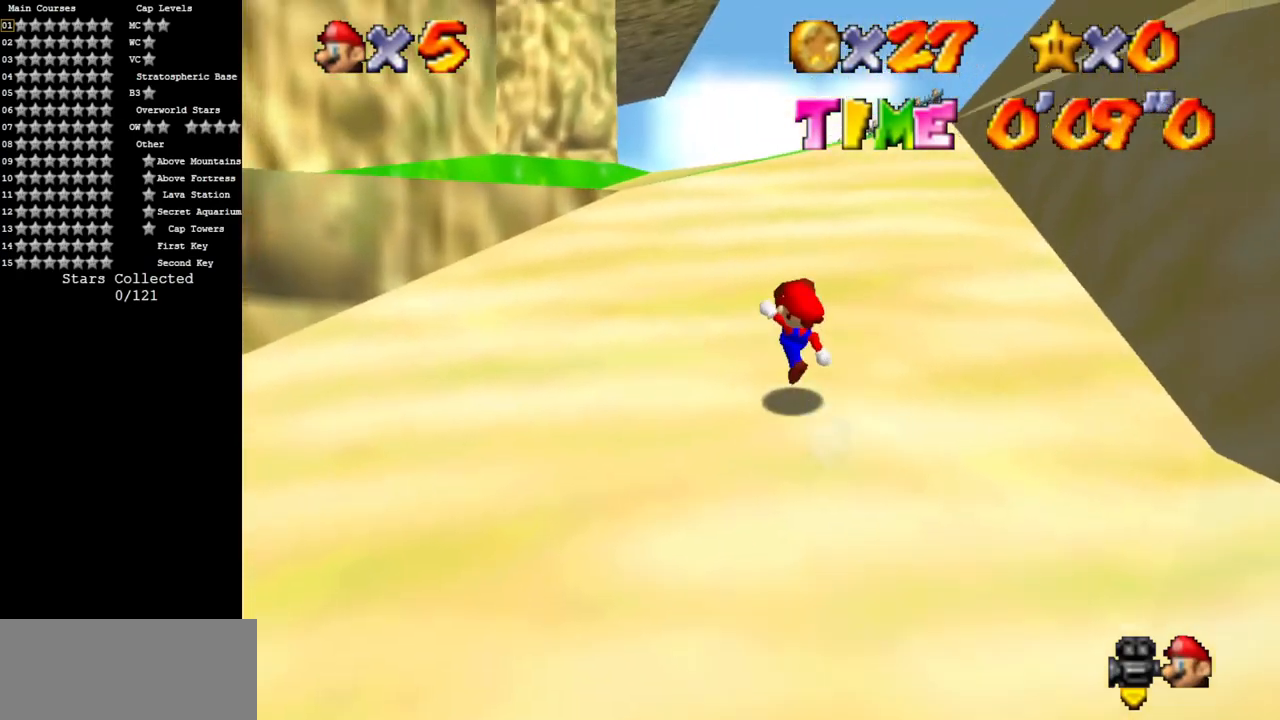
{"buttons": ["A"], "left_stick": "up-left", "events": [[33, "B", "up"], [200, "B", "down"], [333, "B", "up"]]}
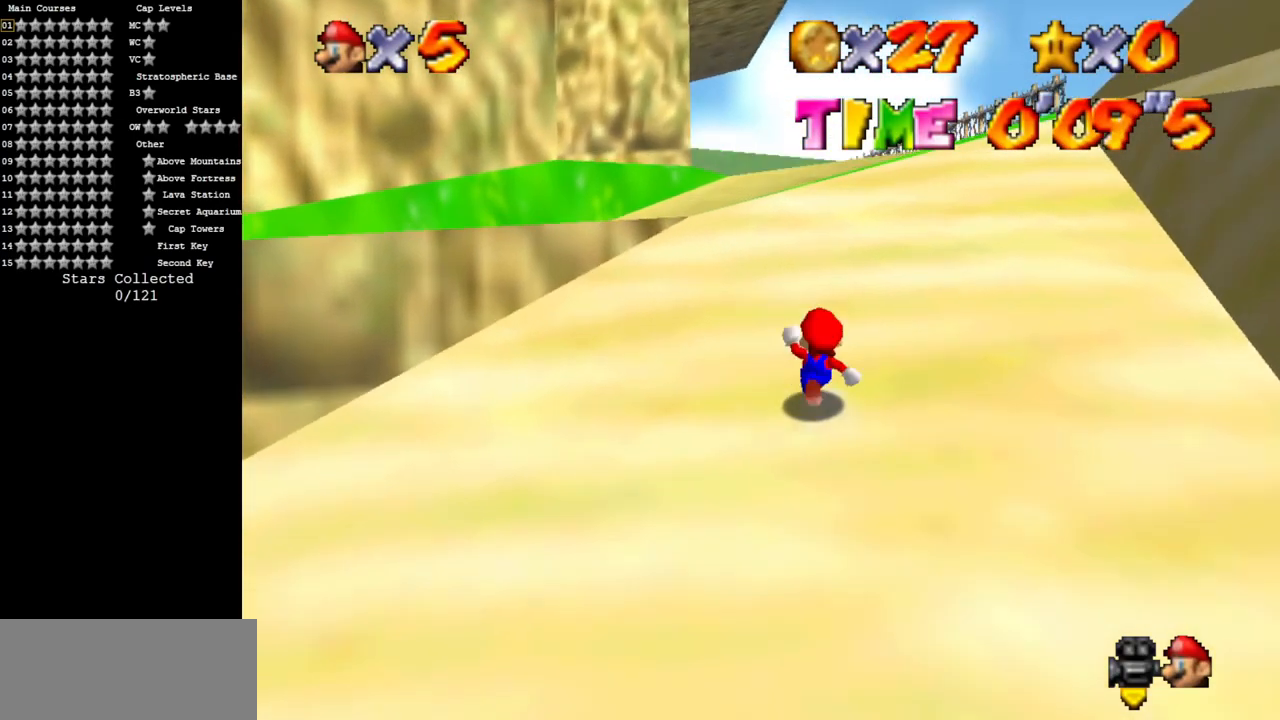
{"buttons": [], "left_stick": "left", "events": [[34, "B", "down"], [267, "B", "up"], [334, "A", "up"], [484, "left_stick", "left"]]}
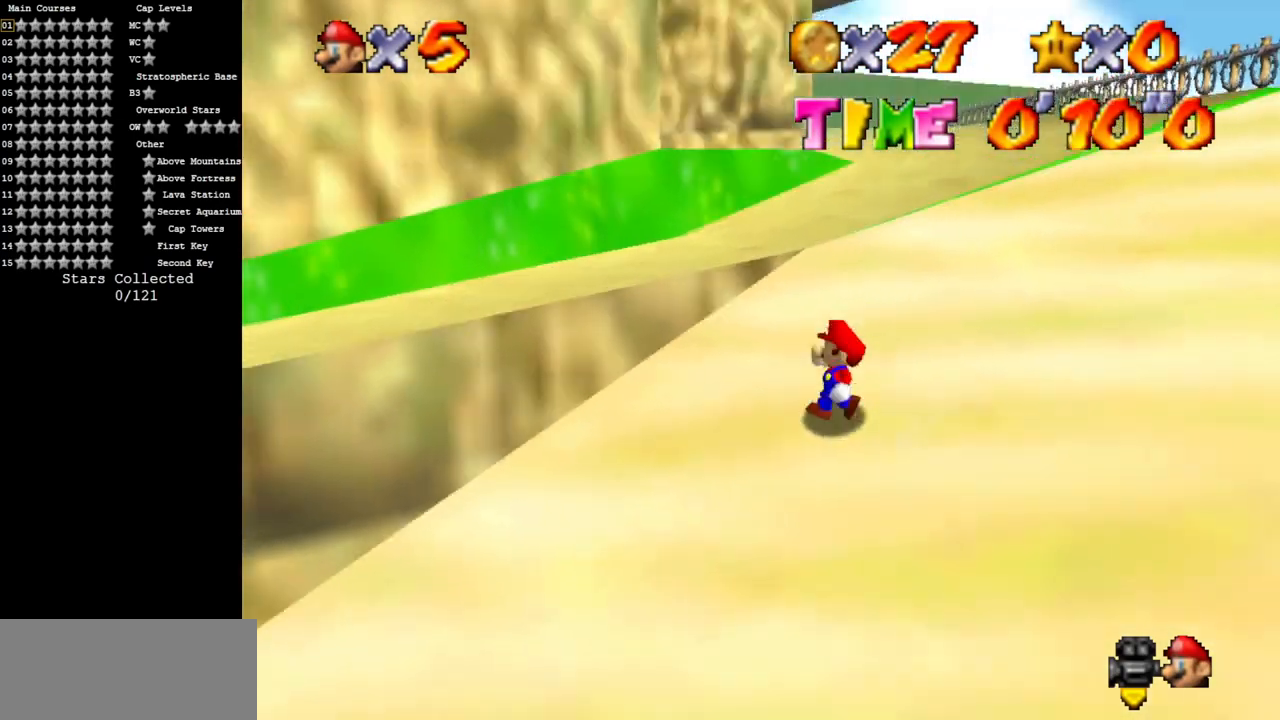
{"buttons": ["A"], "left_stick": "left", "events": [[367, "A", "down"]]}
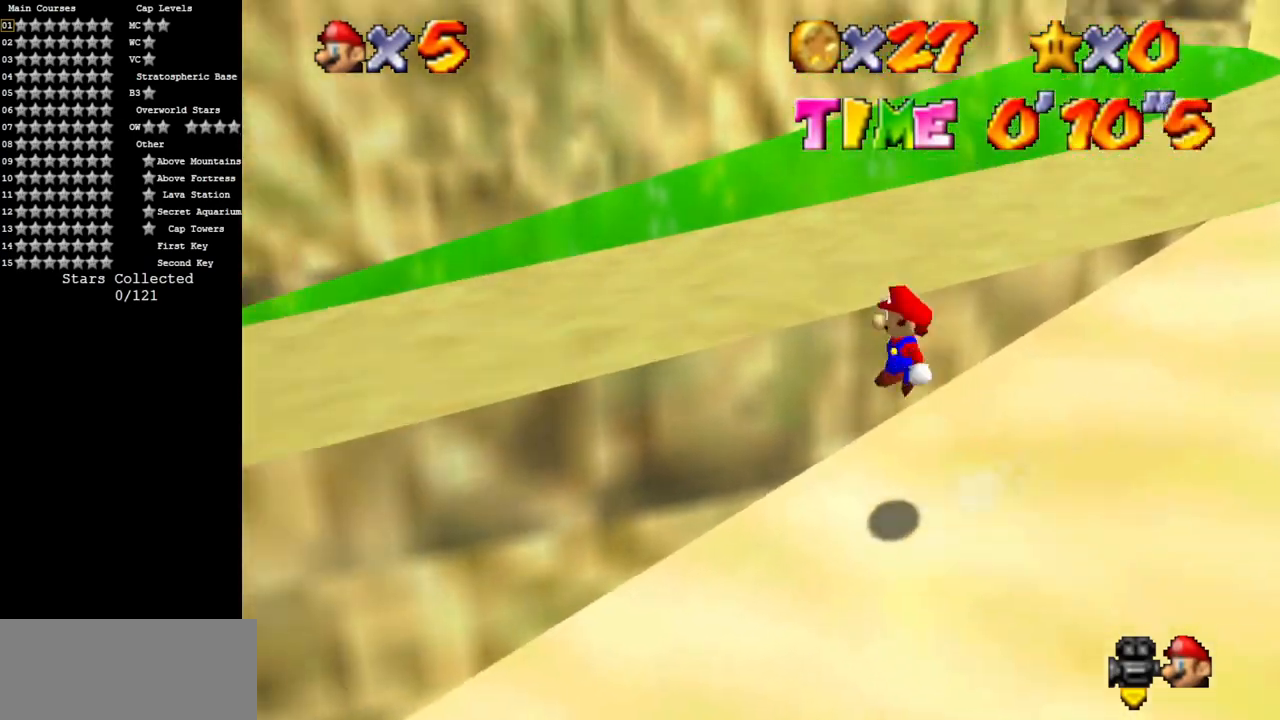
{"buttons": ["C_DOWN", "C_RIGHT"], "left_stick": "up-left", "events": [[84, "left_stick", "up-left"], [301, "A", "up"], [434, "C_DOWN", "down"], [434, "C_RIGHT", "down"]]}
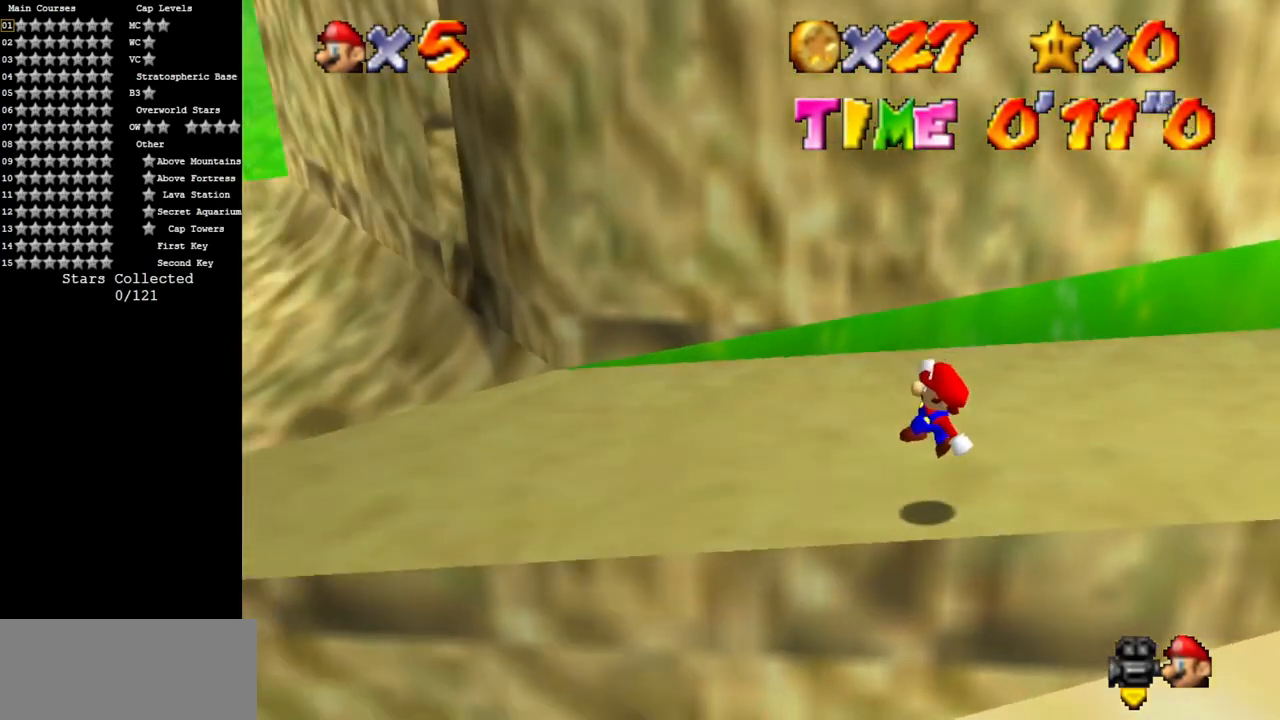
{"buttons": [], "left_stick": "up", "events": [[83, "C_DOWN", "up"], [117, "C_RIGHT", "up"], [383, "left_stick", "up"]]}
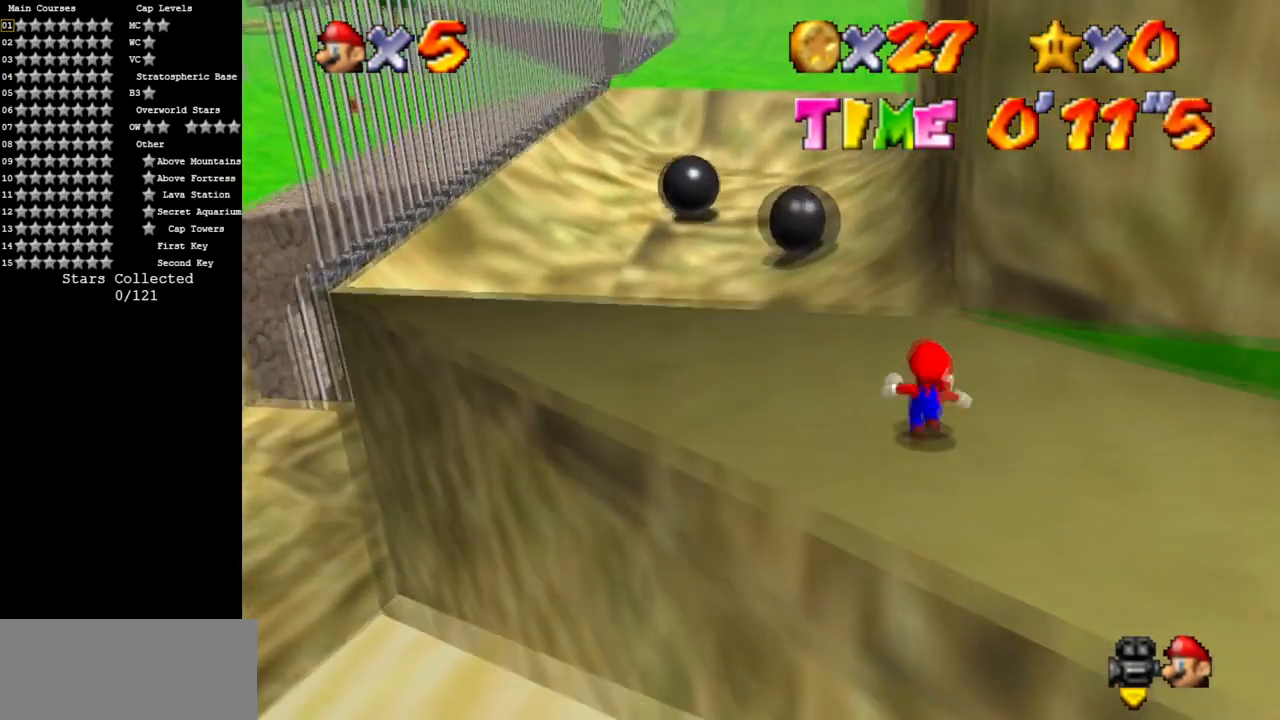
{"buttons": [], "left_stick": "up", "events": []}
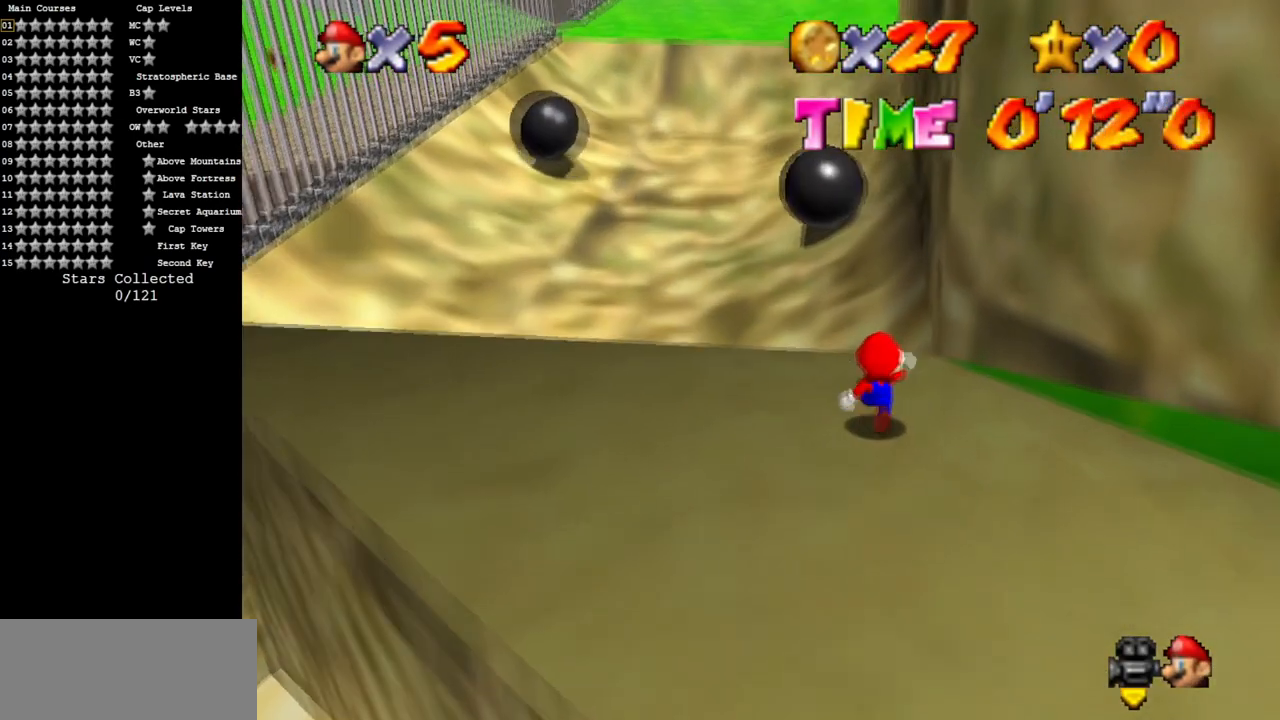
{"buttons": ["C_DOWN", "C_LEFT"], "left_stick": "up-right", "events": [[167, "Z", "down"], [233, "A", "down"], [317, "A", "up"], [367, "Z", "up"], [450, "C_LEFT", "down"], [467, "left_stick", "up-right"], [484, "C_DOWN", "down"]]}
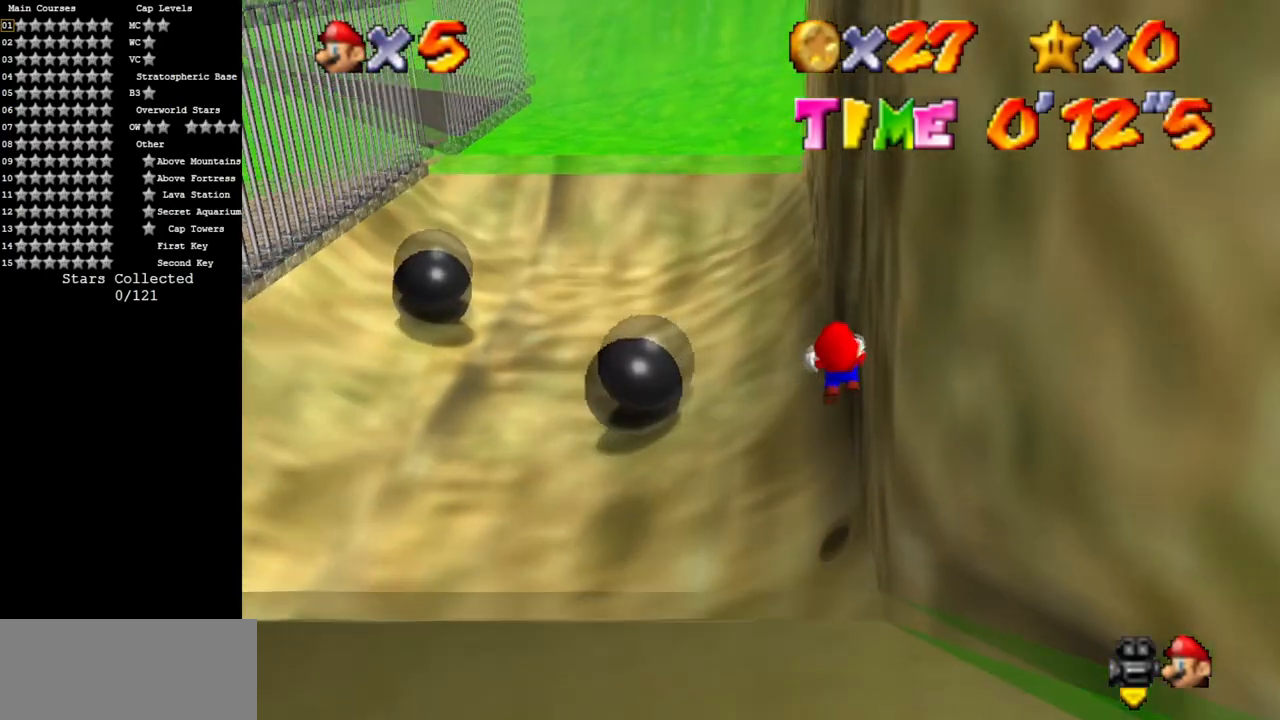
{"buttons": ["A"], "left_stick": "up-right", "events": [[67, "C_DOWN", "up"], [67, "C_LEFT", "up"], [150, "C_LEFT", "down"], [184, "C_DOWN", "down"], [334, "C_DOWN", "up"], [334, "C_LEFT", "up"], [334, "left_stick", "up"], [467, "A", "down"], [484, "left_stick", "up-right"]]}
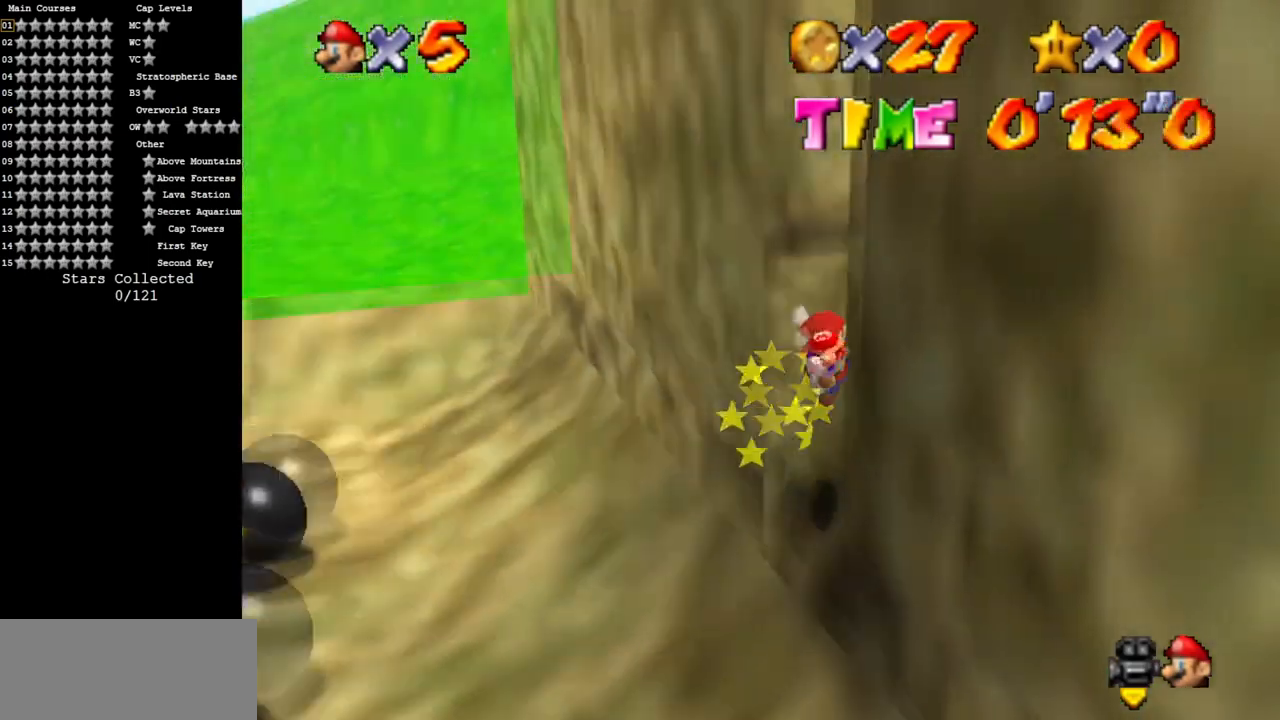
{"buttons": ["A"], "left_stick": "up-right", "events": [[33, "left_stick", "right"], [100, "left_stick", "down-right"], [200, "A", "up"], [250, "A", "down"], [317, "left_stick", "up-left"], [417, "A", "up"], [500, "A", "down"], [500, "left_stick", "up-right"]]}
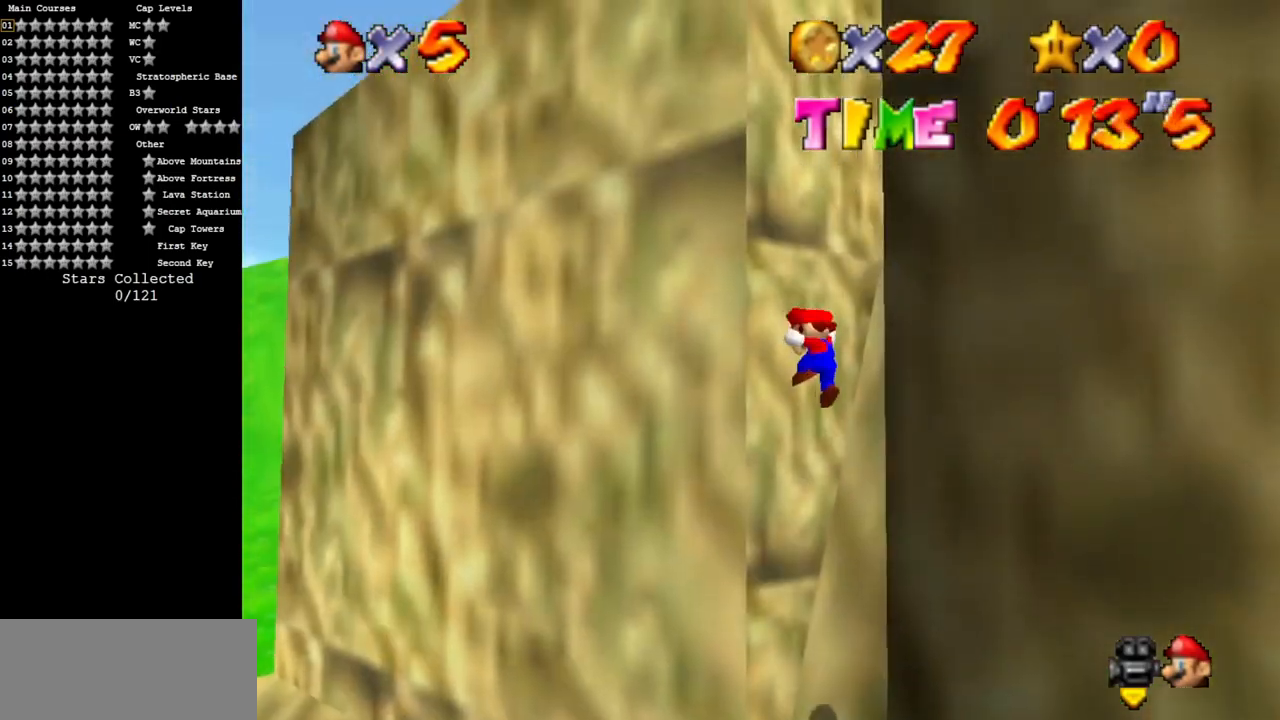
{"buttons": [], "left_stick": "up-right", "events": [[217, "A", "up"], [234, "A", "down"], [267, "left_stick", "up-left"], [384, "A", "up"], [484, "left_stick", "up-right"]]}
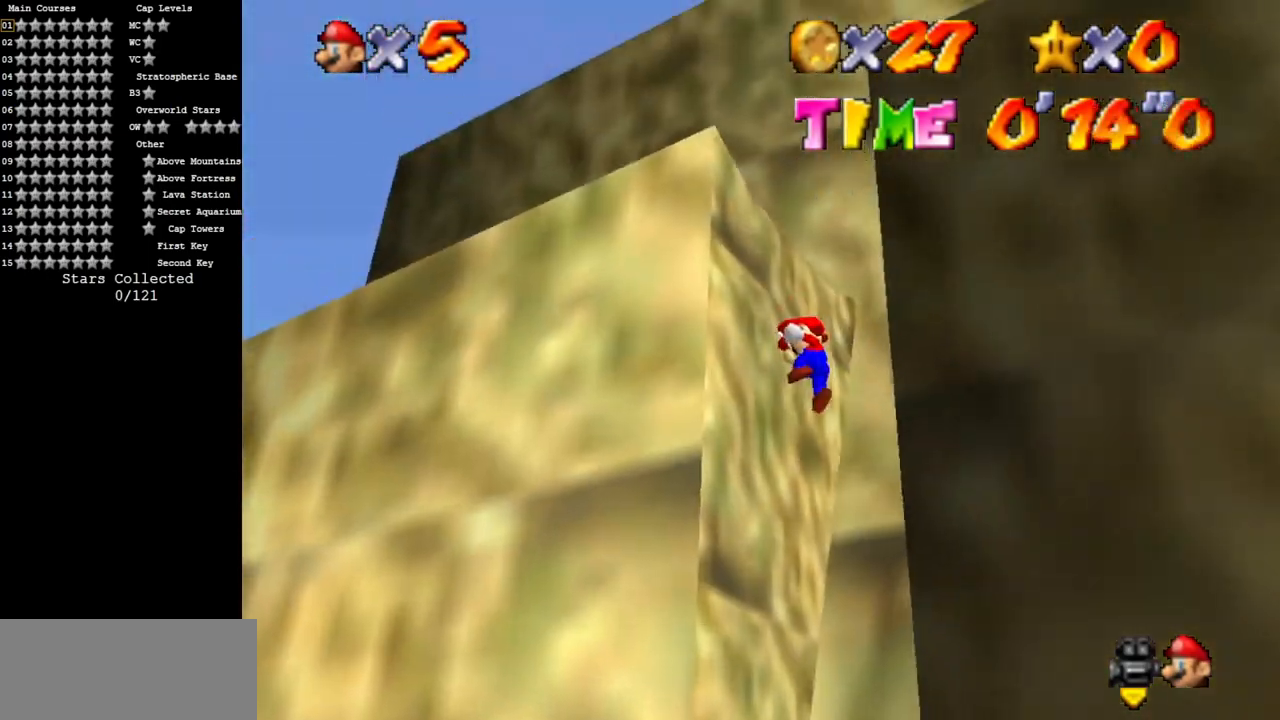
{"buttons": ["A"], "left_stick": "up-left", "events": [[16, "A", "down"], [16, "left_stick", "right"], [100, "A", "up"], [233, "A", "down"], [233, "left_stick", "center"], [300, "left_stick", "left"], [484, "left_stick", "up-left"]]}
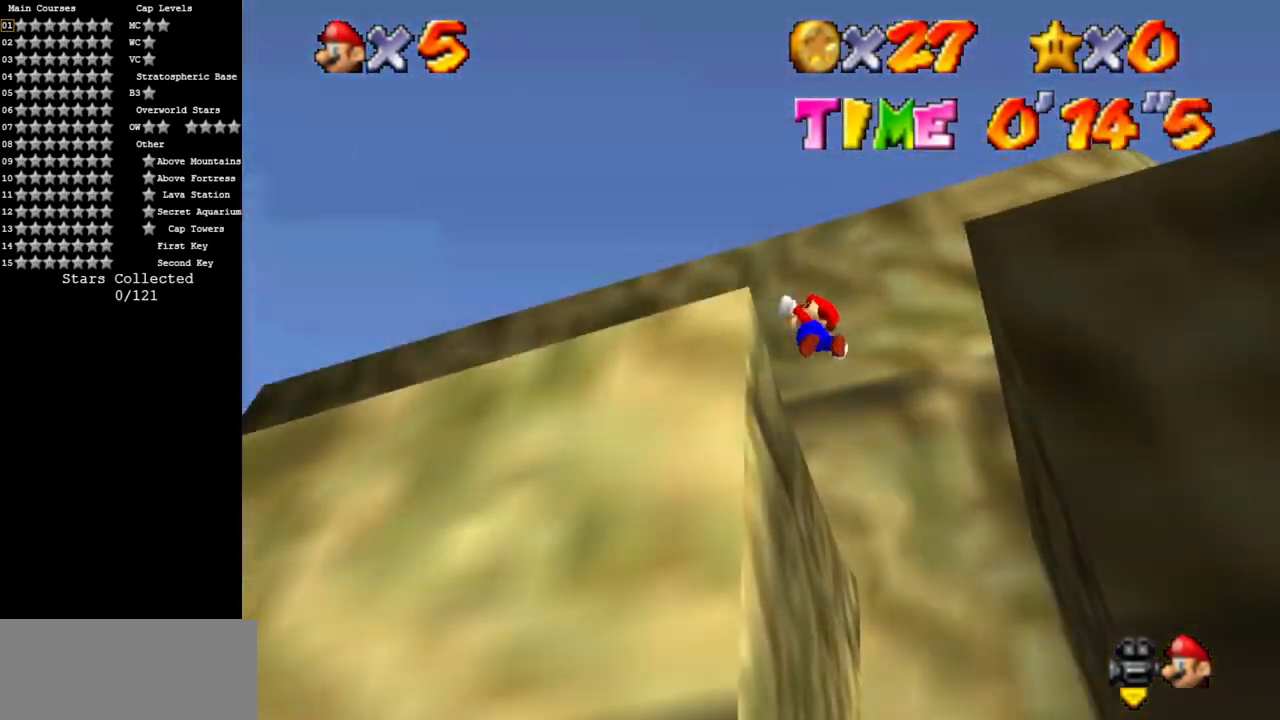
{"buttons": [], "left_stick": "up-left", "events": [[134, "A", "up"], [284, "C_UP", "down"], [351, "C_LEFT", "down"], [367, "C_UP", "up"], [401, "C_LEFT", "up"]]}
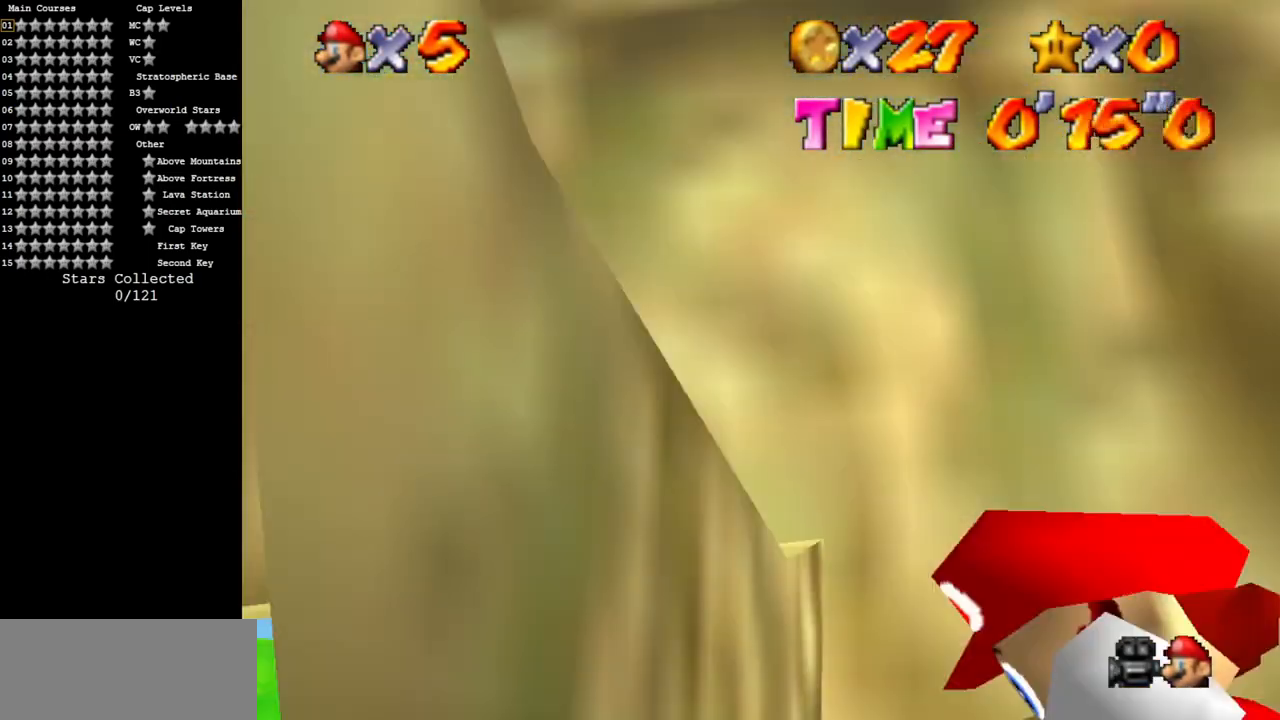
{"buttons": [], "left_stick": "center", "events": [[83, "left_stick", "up"], [183, "C_DOWN", "down"], [183, "left_stick", "center"], [250, "C_DOWN", "up"]]}
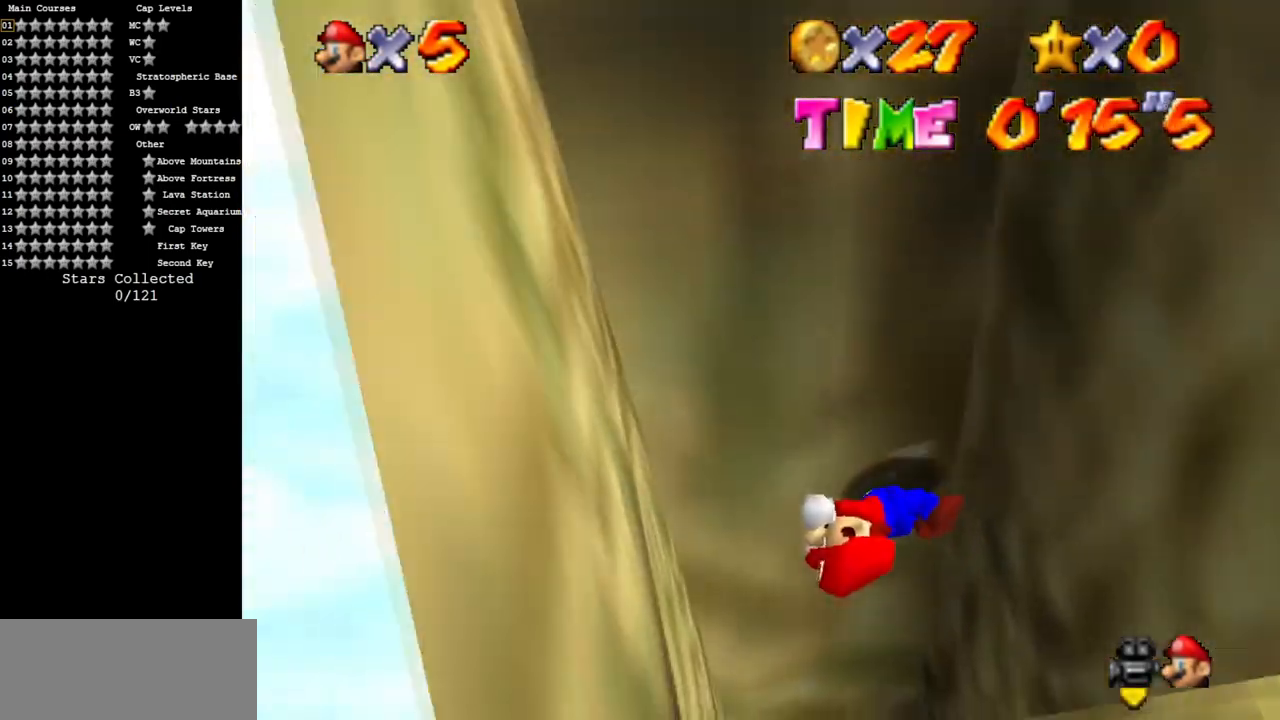
{"buttons": ["C_DOWN", "C_RIGHT"], "left_stick": "up-right", "events": [[217, "left_stick", "right"], [384, "left_stick", "up-right"], [434, "C_DOWN", "down"], [434, "C_RIGHT", "down"]]}
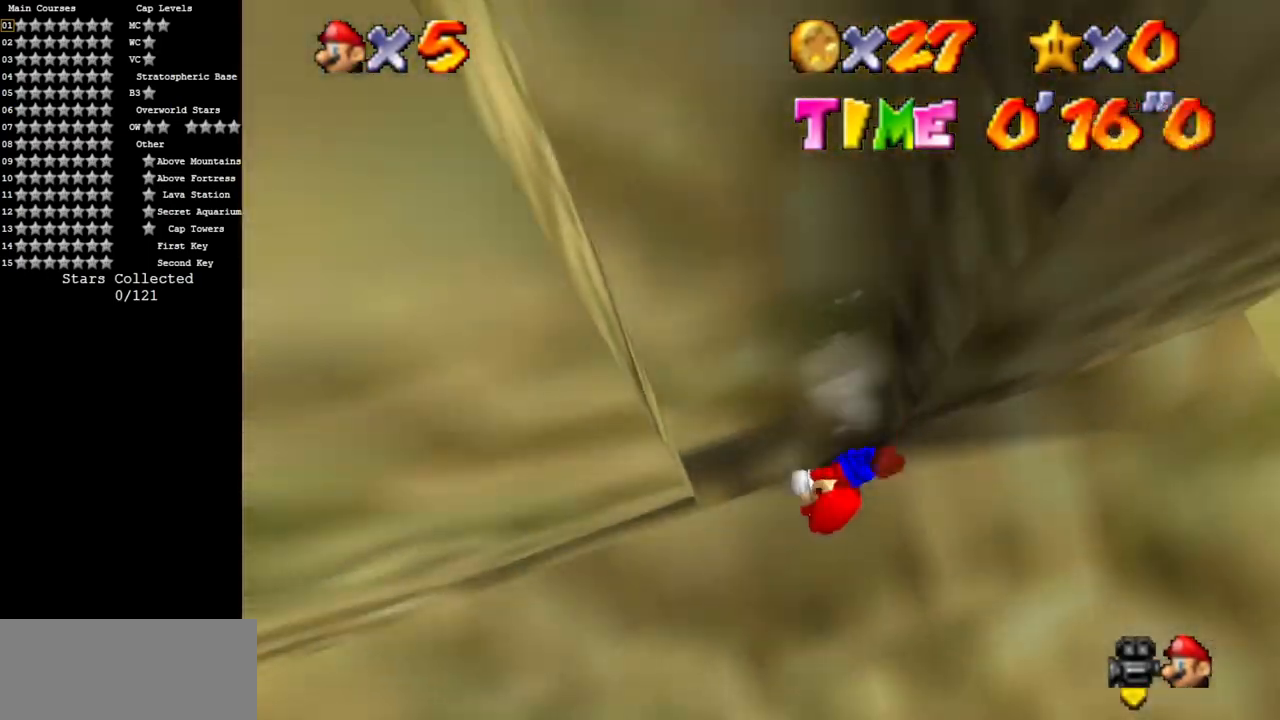
{"buttons": ["C_DOWN", "C_RIGHT"], "left_stick": "up", "events": [[100, "C_DOWN", "up"], [117, "C_RIGHT", "up"], [183, "A", "down"], [317, "A", "up"], [317, "left_stick", "up"], [467, "C_DOWN", "down"], [467, "C_RIGHT", "down"]]}